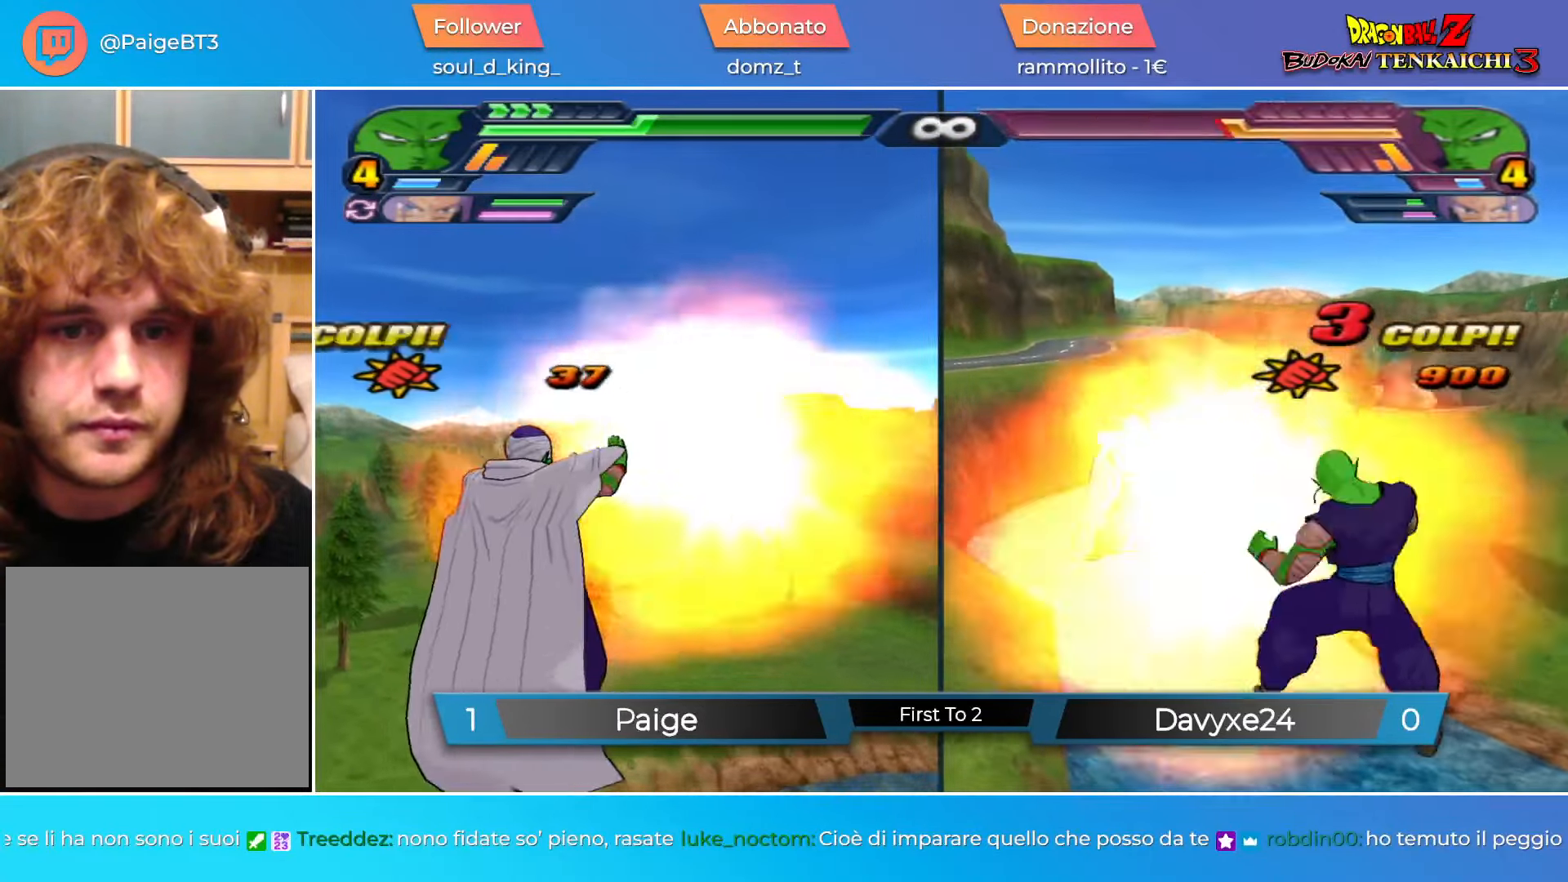
Gameplay with a controller (PlayStation layout); each line is a JSON object with the inputs held at the frame after it. "events" lists button and stick changes between this image and that frame as [ms after this image, input, new state], when the widget could be followed in between. Not read: right_stick.
{"buttons": ["CROSS", "R1"], "left_stick": "up-right", "events": [[100, "R2", "up"], [100, "TRIANGLE", "down"], [167, "TRIANGLE", "up"], [267, "left_stick", "up-right"], [367, "CROSS", "down"], [451, "R1", "down"]]}
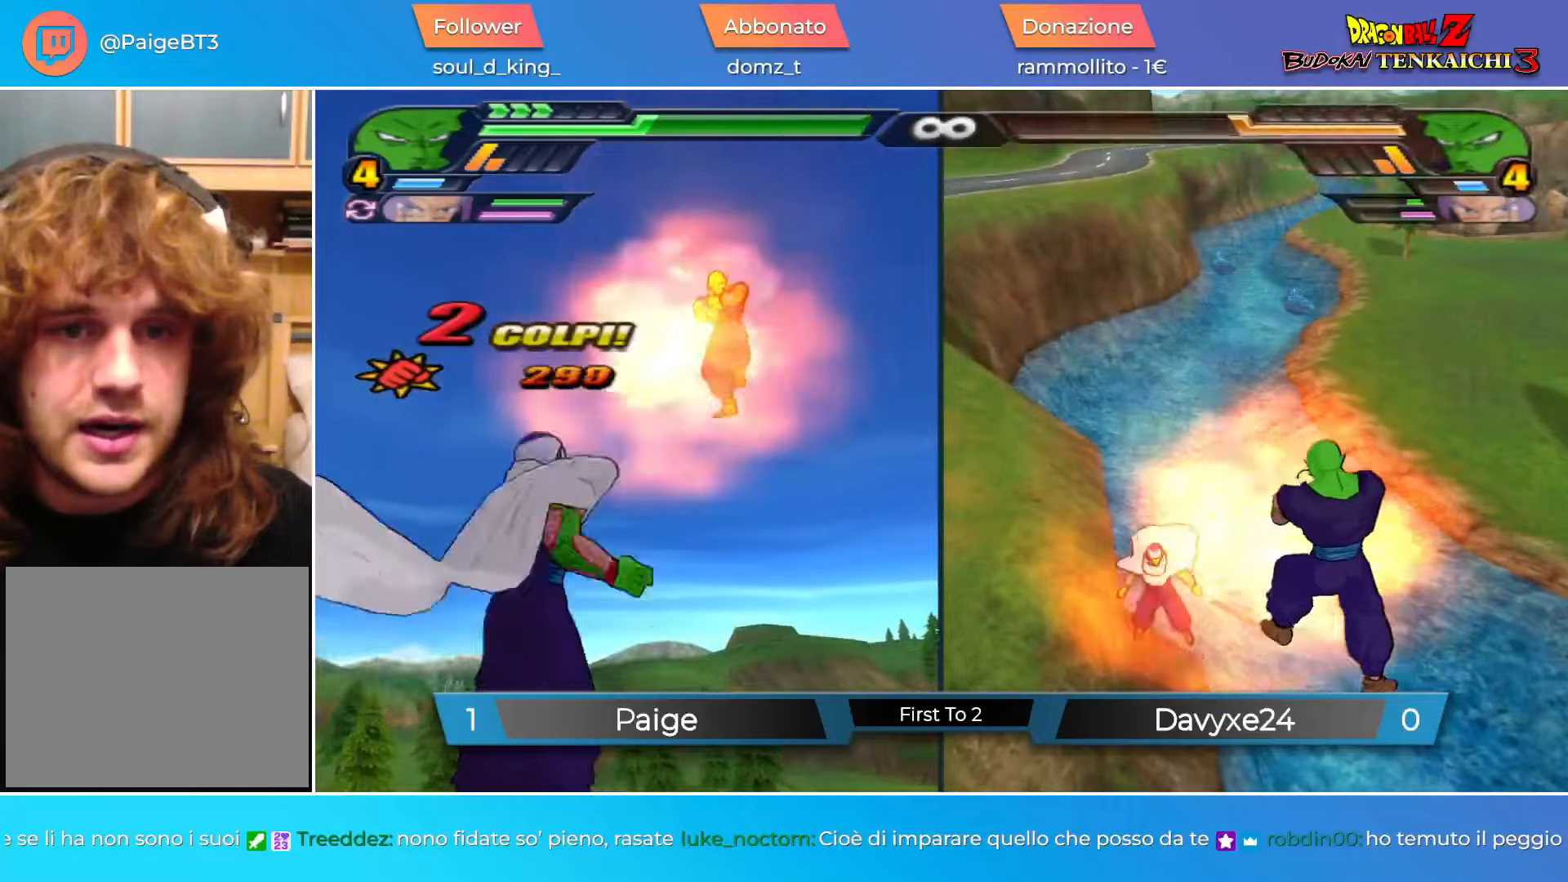
{"buttons": [], "left_stick": "center", "events": [[17, "CROSS", "up"], [17, "R1", "up"], [117, "SQUARE", "down"], [167, "SQUARE", "up"], [217, "left_stick", "center"], [334, "TRIANGLE", "down"], [401, "TRIANGLE", "up"]]}
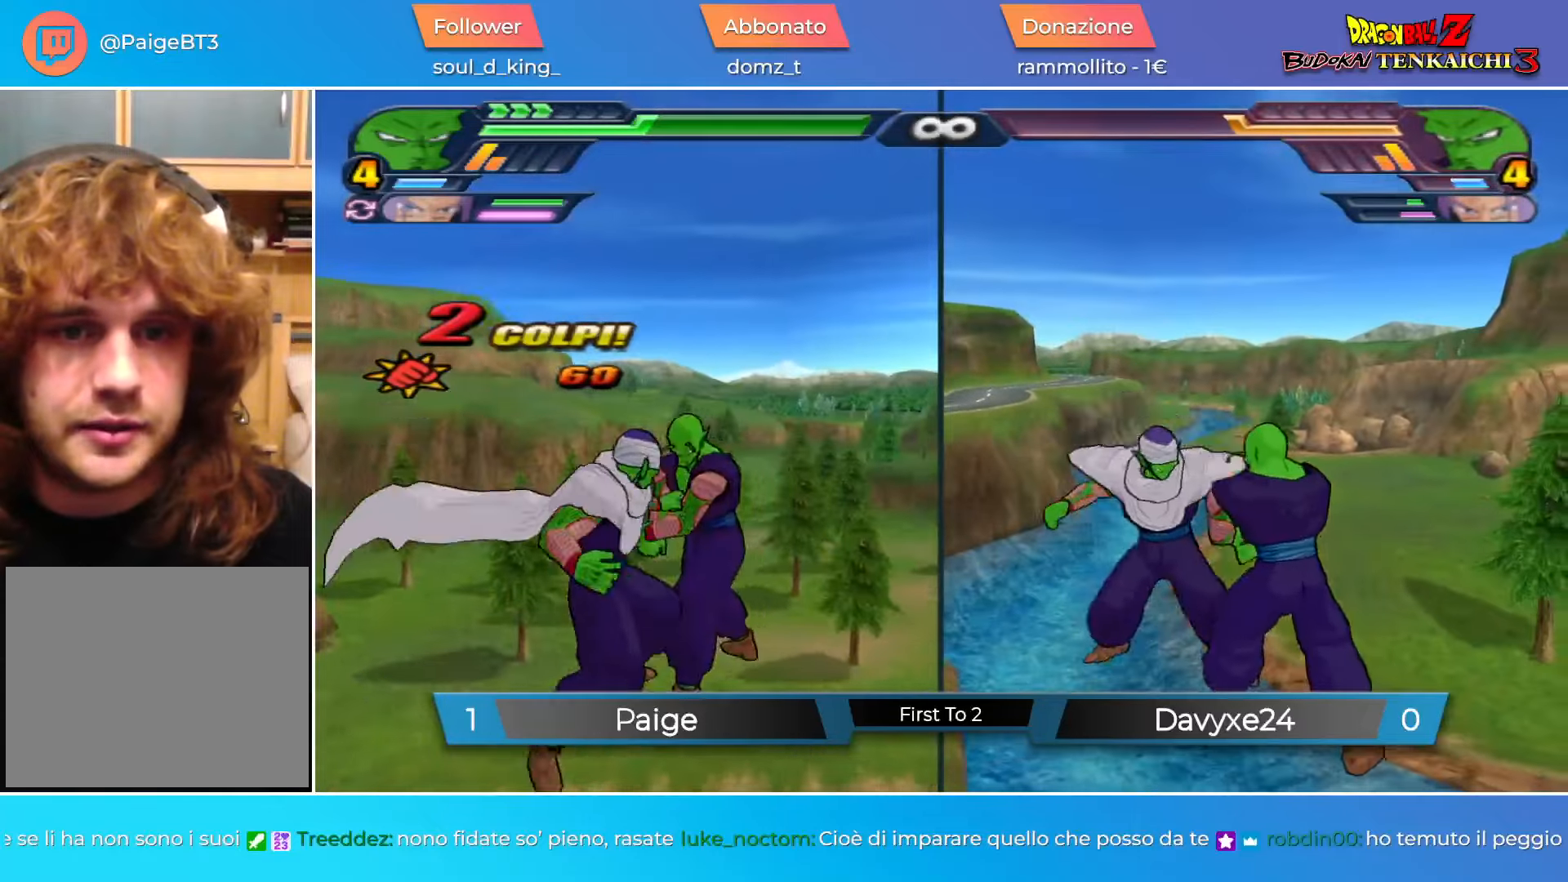
{"buttons": ["SQUARE"], "left_stick": "center", "events": [[484, "SQUARE", "down"]]}
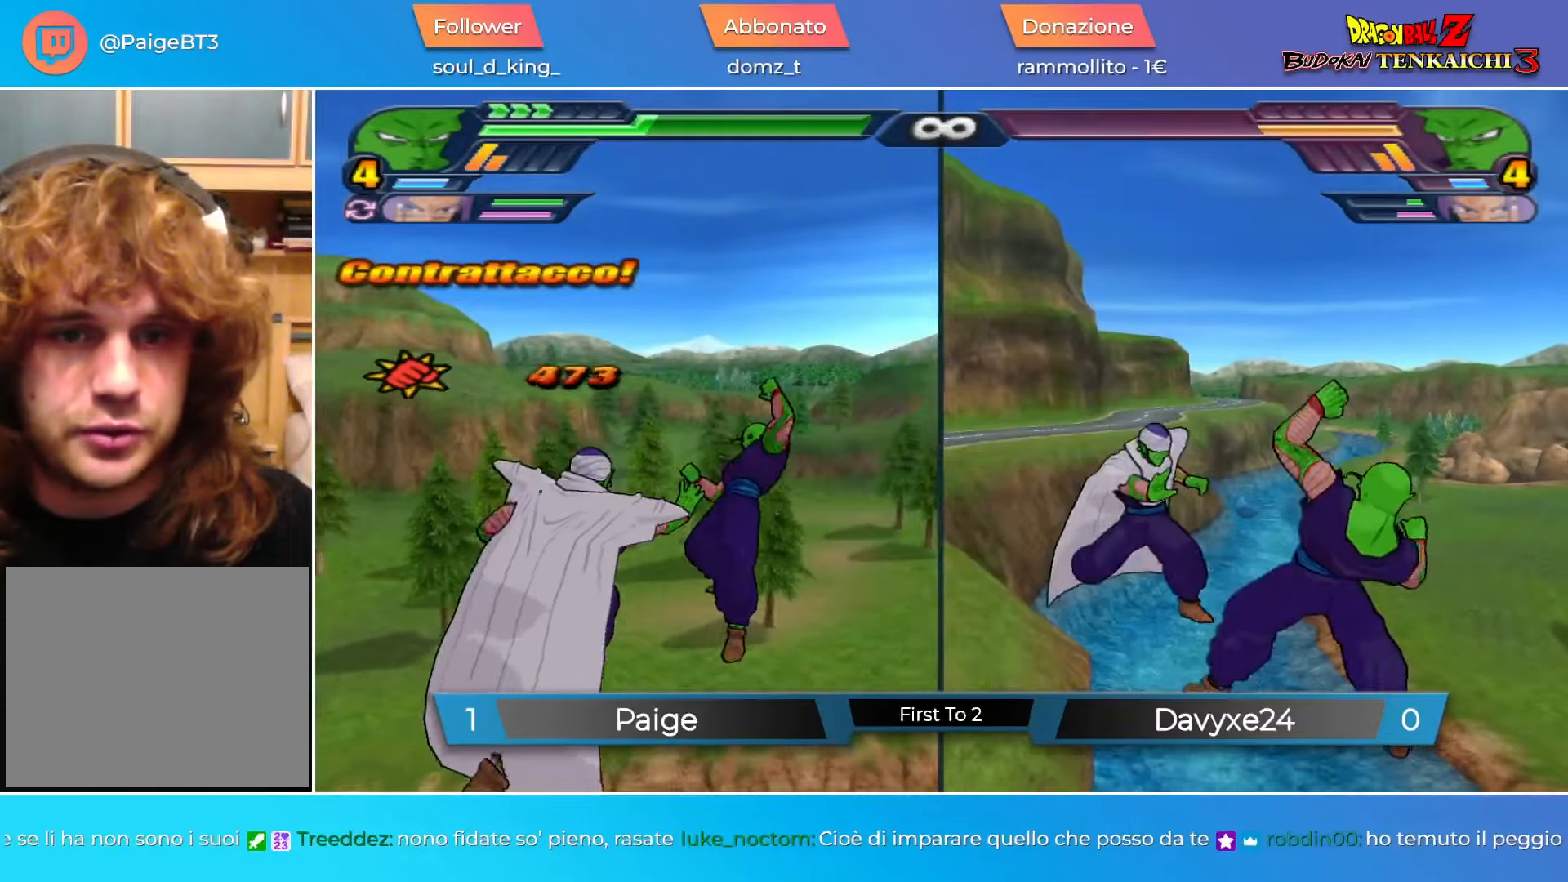
{"buttons": [], "left_stick": "center", "events": [[34, "SQUARE", "up"], [117, "SQUARE", "down"], [201, "SQUARE", "up"], [267, "SQUARE", "down"], [351, "SQUARE", "up"]]}
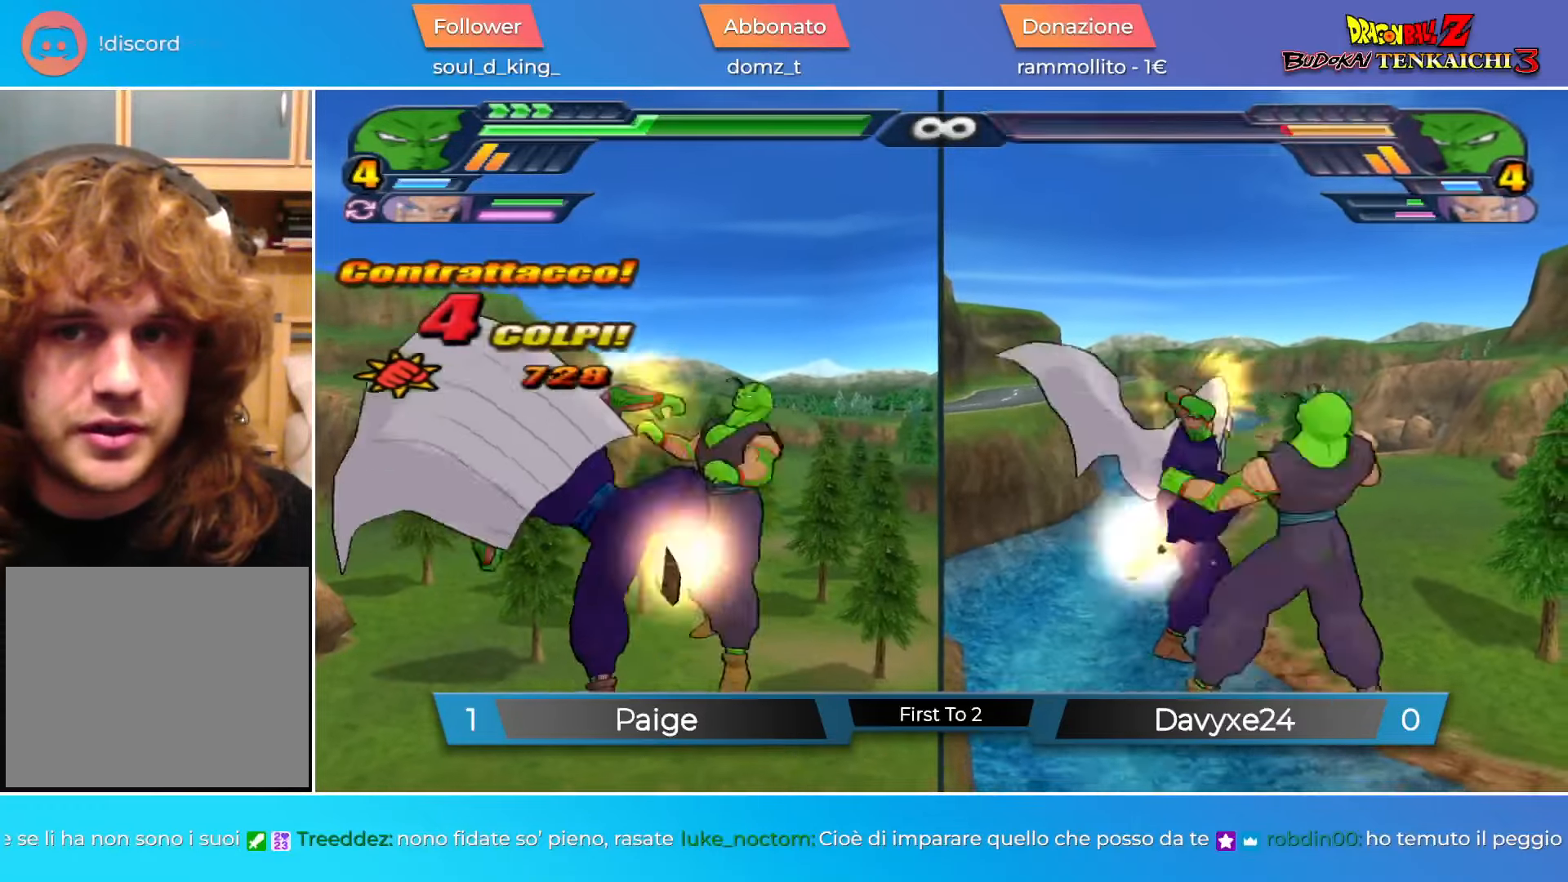
{"buttons": [], "left_stick": "center", "events": [[50, "SQUARE", "down"], [100, "SQUARE", "up"], [217, "TRIANGLE", "down"], [283, "TRIANGLE", "up"]]}
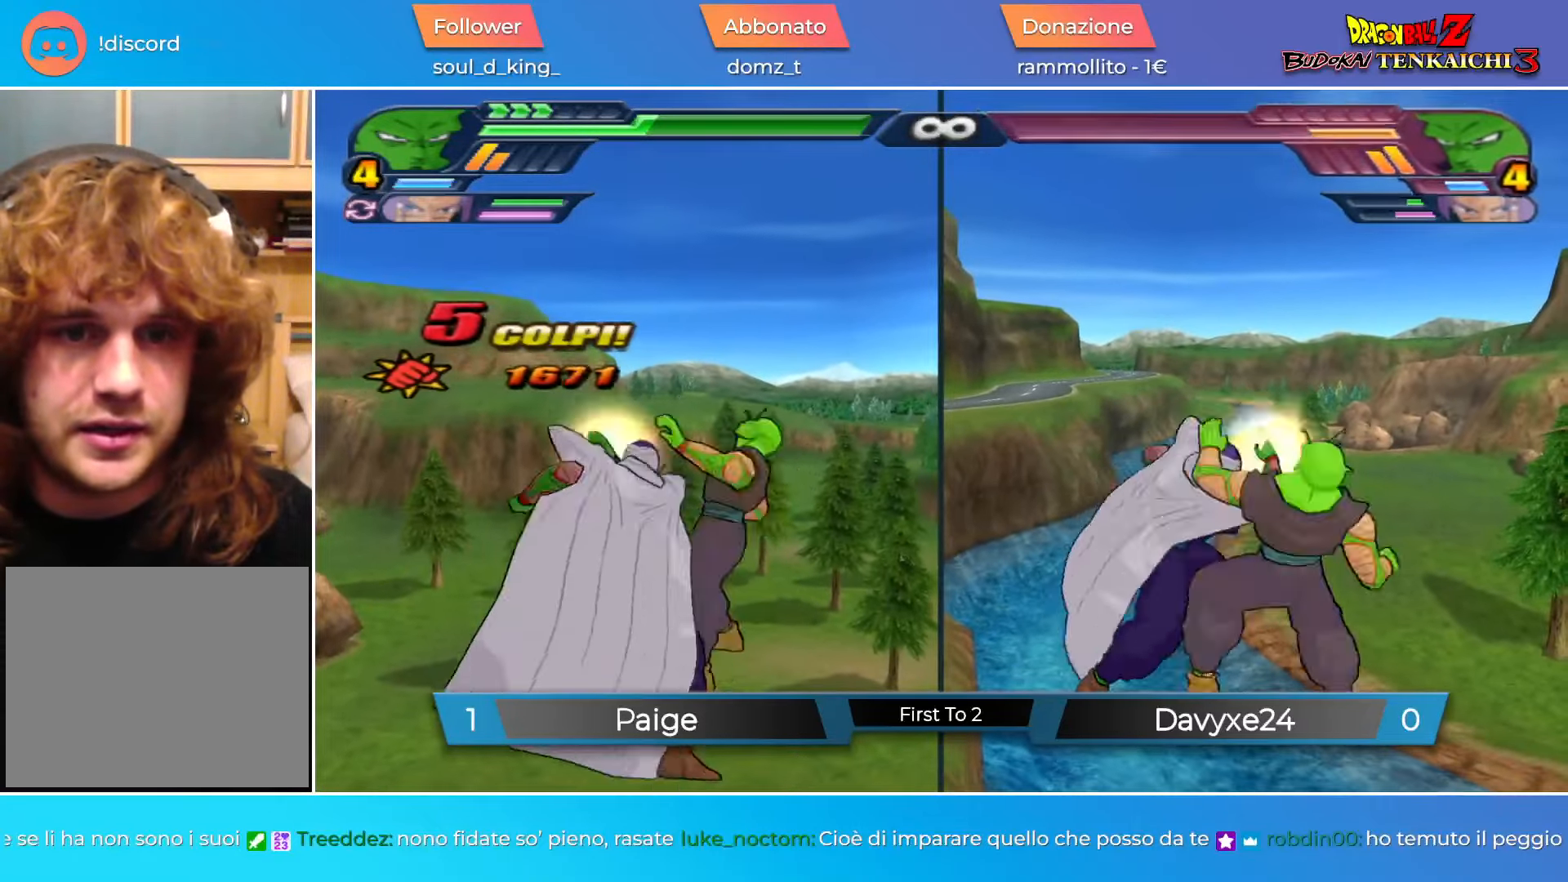
{"buttons": ["SQUARE"], "left_stick": "center", "events": [[301, "SQUARE", "down"], [384, "SQUARE", "up"], [468, "SQUARE", "down"]]}
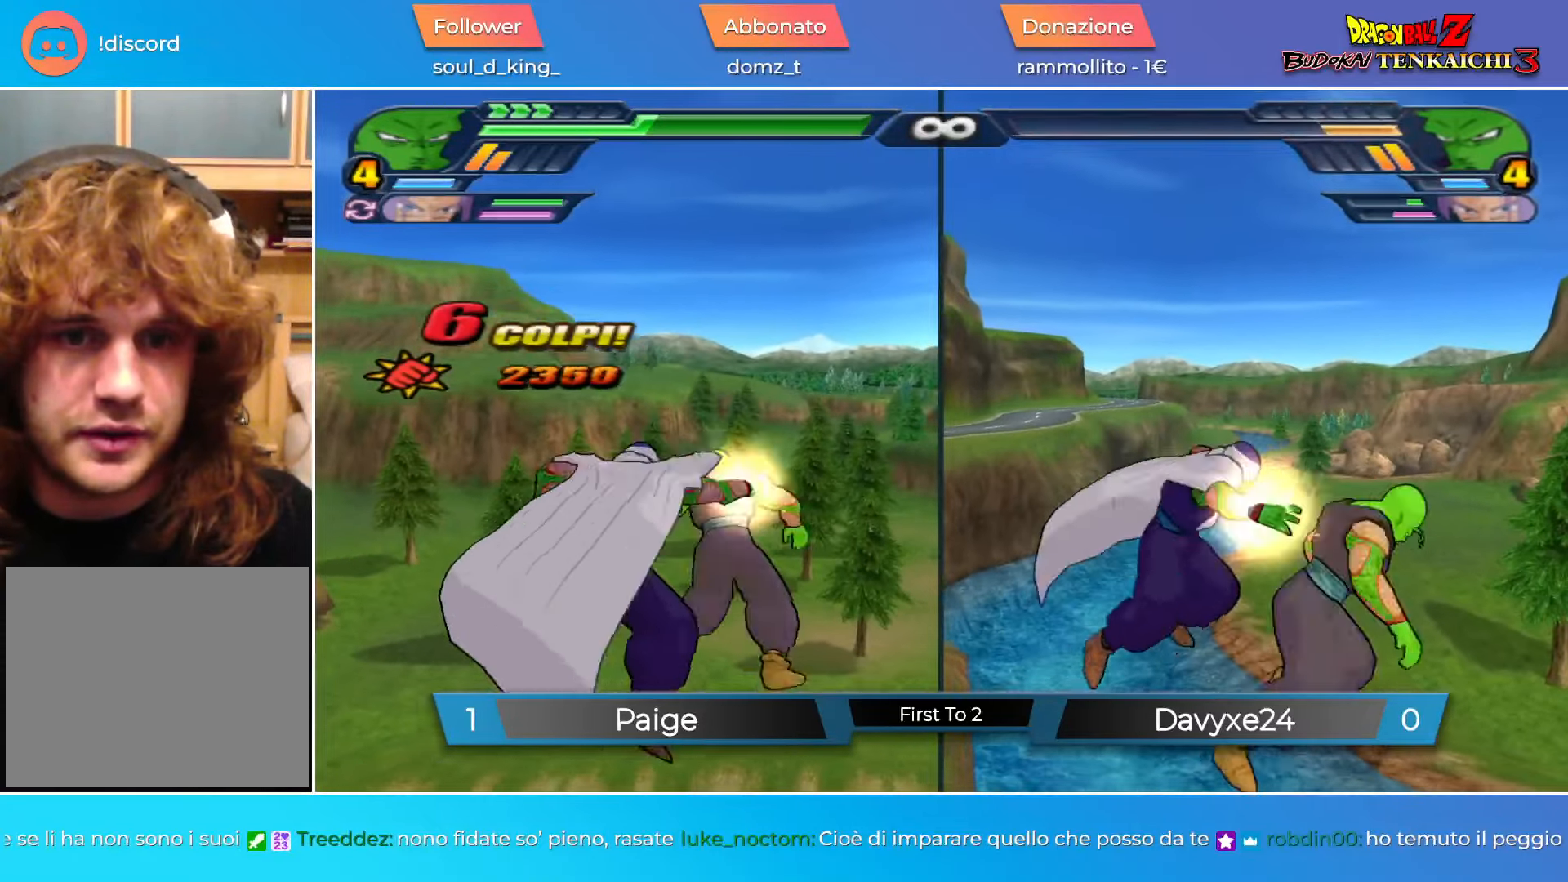
{"buttons": [], "left_stick": "center", "events": [[33, "SQUARE", "up"], [117, "SQUARE", "down"], [200, "SQUARE", "up"], [417, "SQUARE", "down"], [467, "SQUARE", "up"]]}
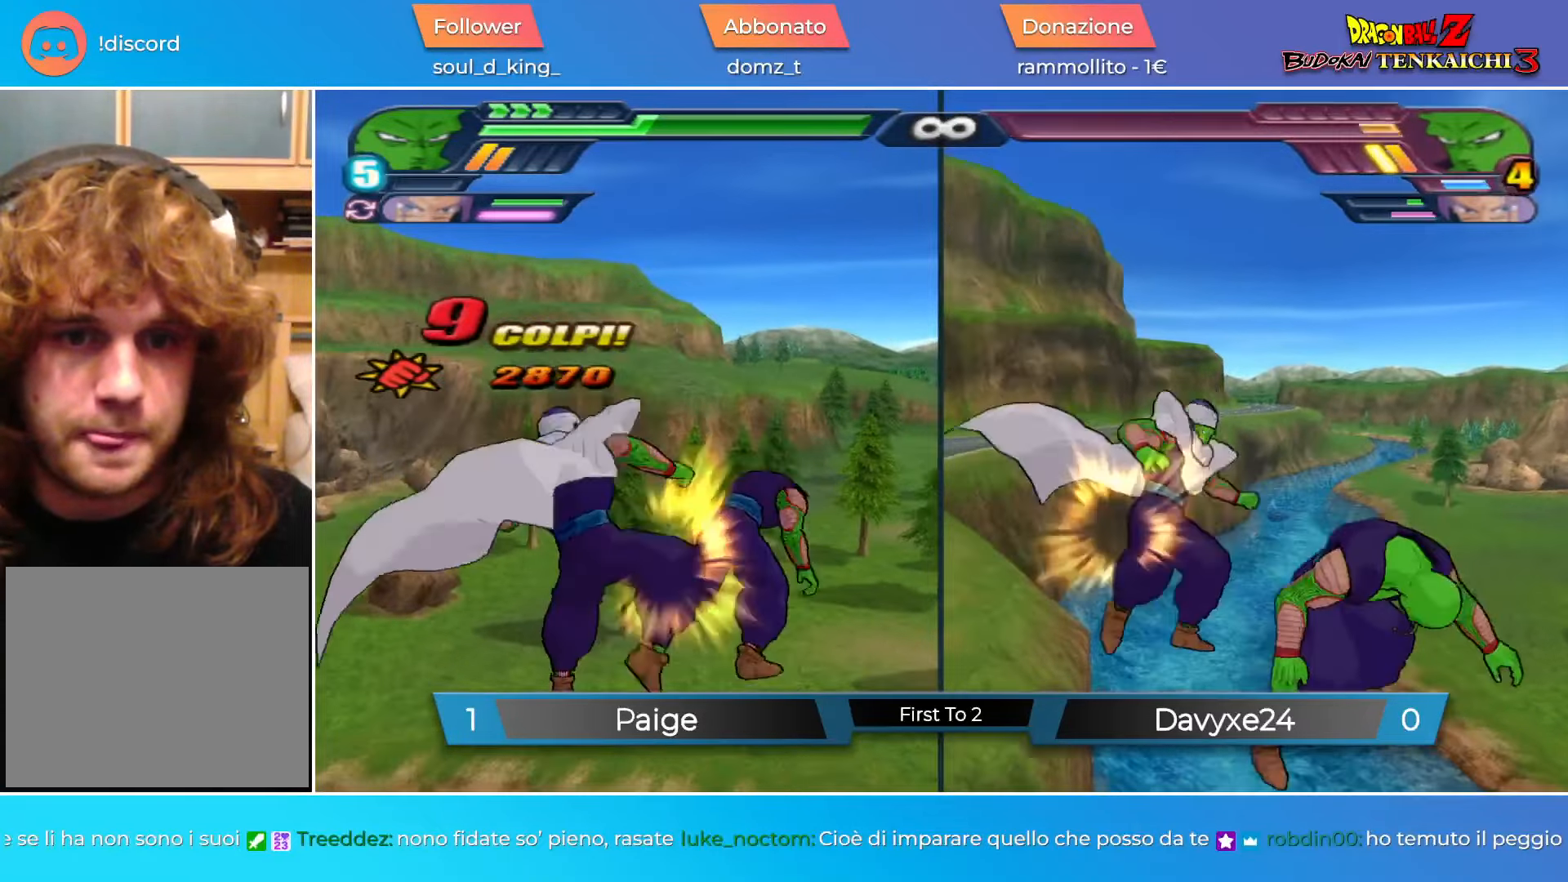
{"buttons": [], "left_stick": "center", "events": [[351, "left_stick", "up"], [367, "SQUARE", "down"], [417, "SQUARE", "up"], [434, "left_stick", "center"]]}
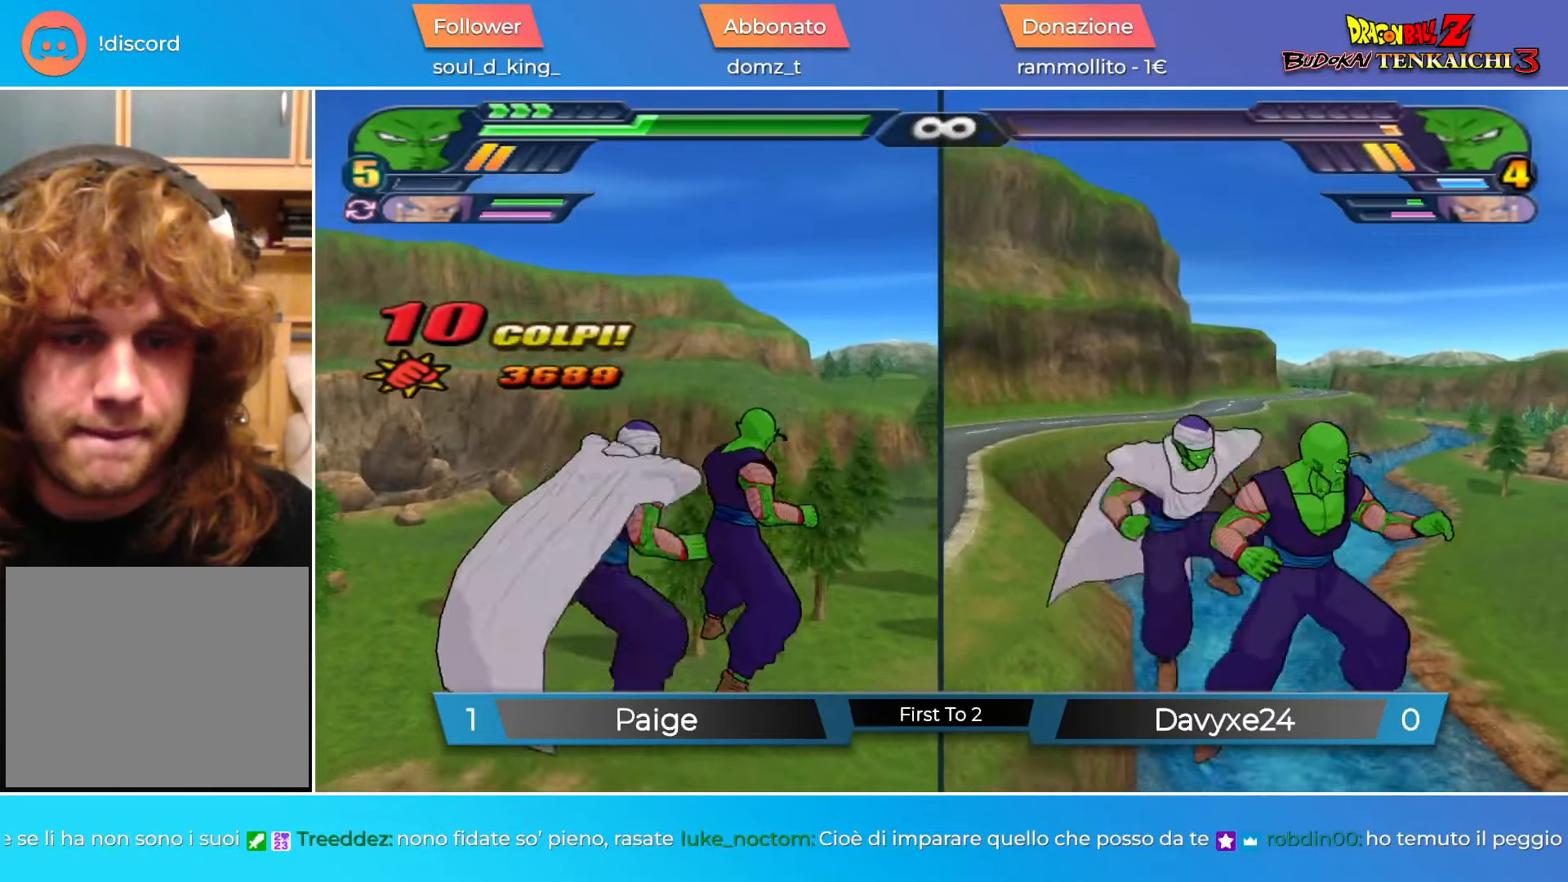
{"buttons": ["SQUARE"], "left_stick": "center", "events": [[17, "SQUARE", "down"], [67, "SQUARE", "up"], [150, "SQUARE", "down"], [217, "SQUARE", "up"], [300, "SQUARE", "down"], [367, "SQUARE", "up"], [467, "SQUARE", "down"]]}
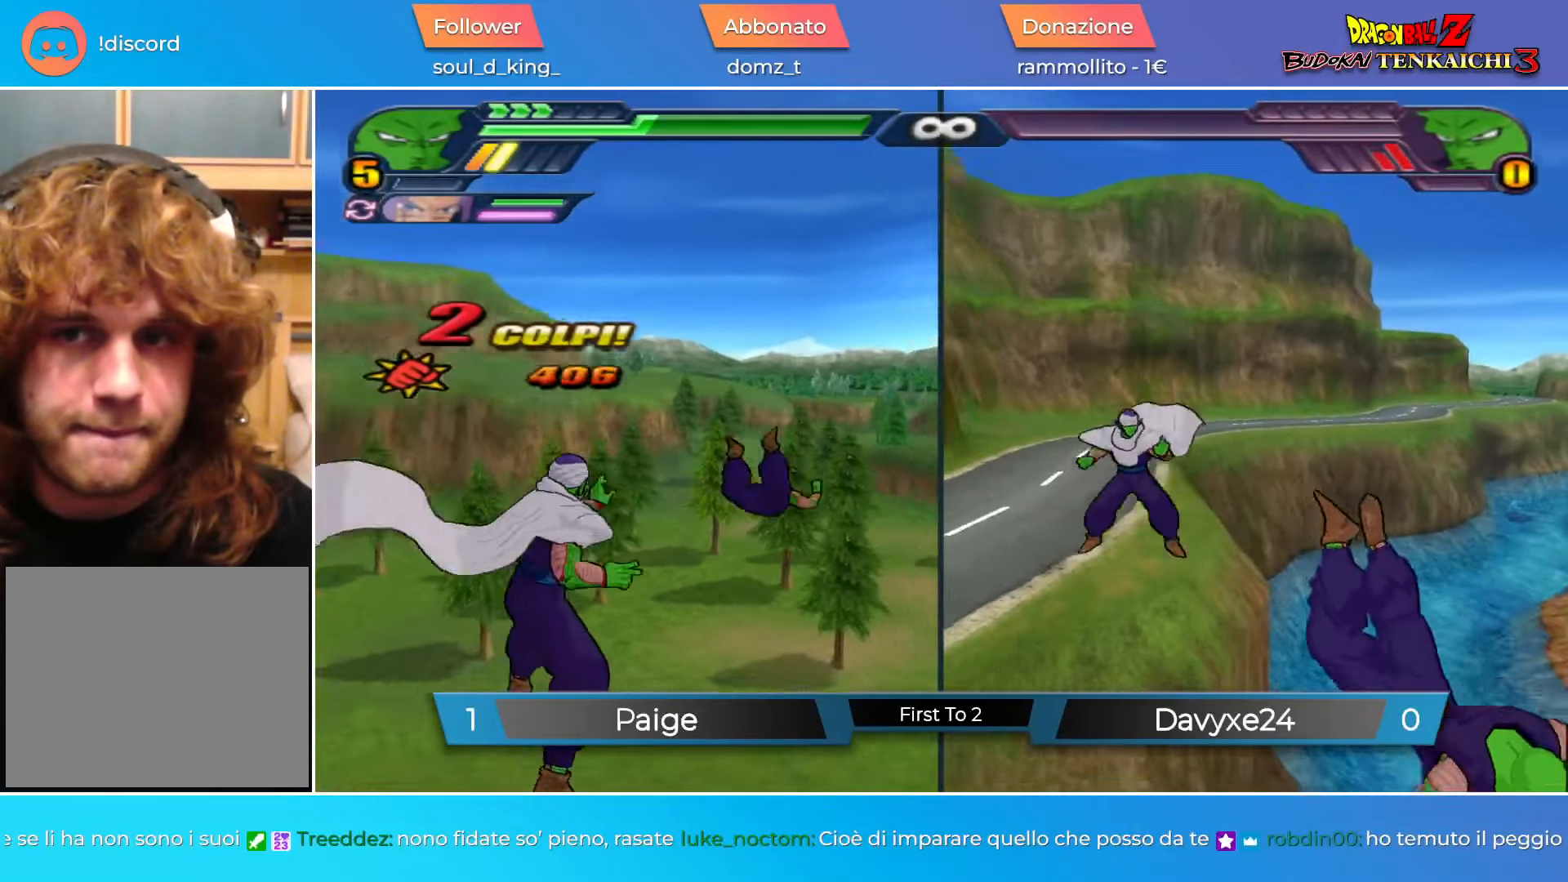
{"buttons": [], "left_stick": "center", "events": [[50, "SQUARE", "up"], [267, "R2", "down"], [284, "L2", "down"], [384, "R2", "up"], [451, "L2", "up"]]}
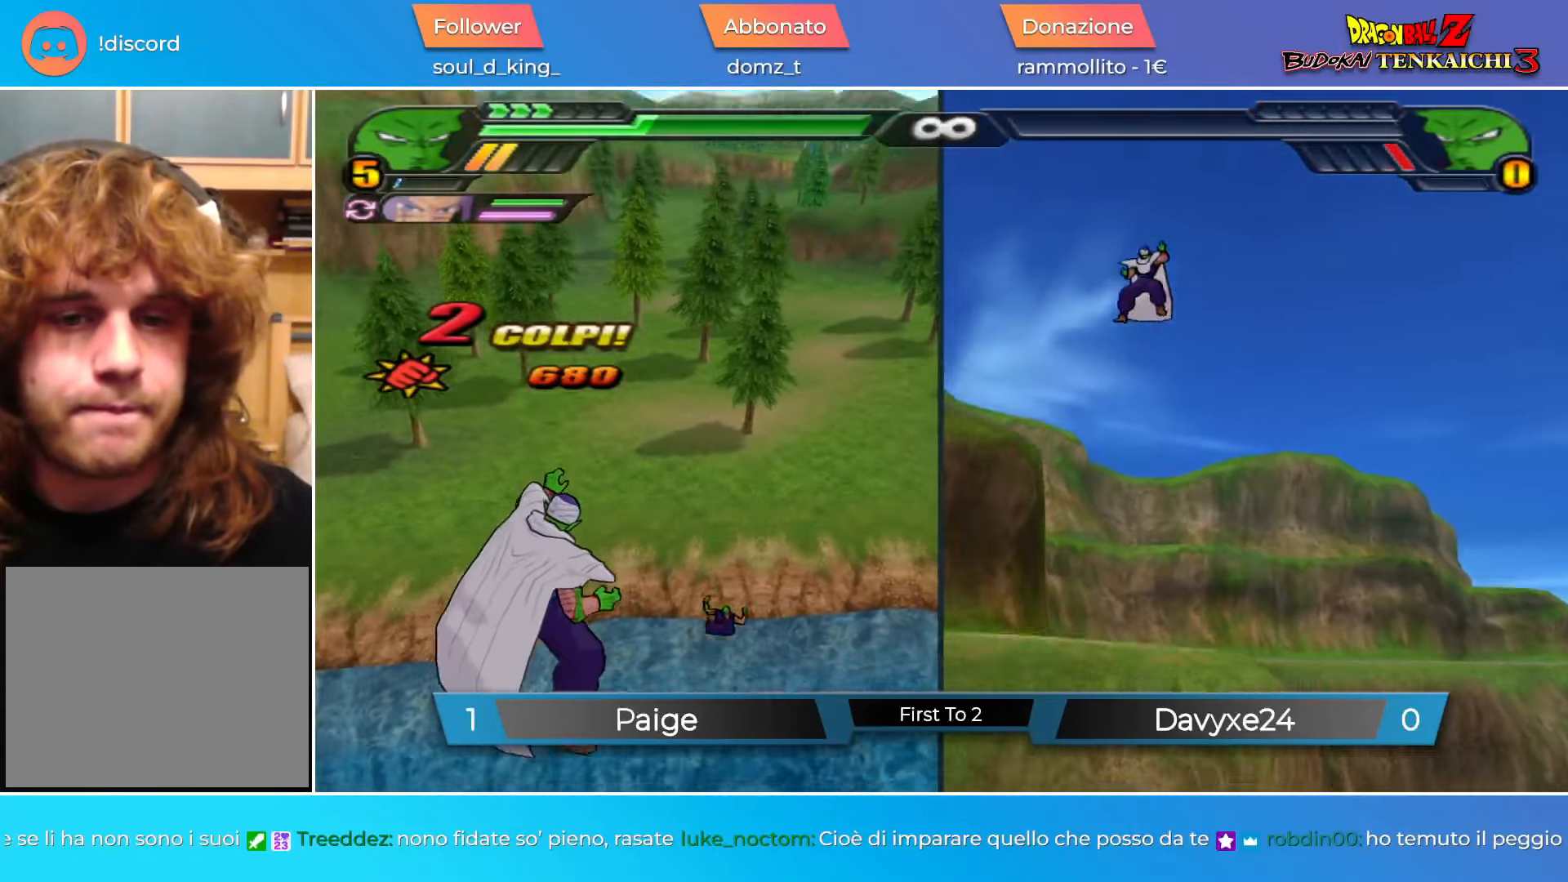
{"buttons": [], "left_stick": "center", "events": []}
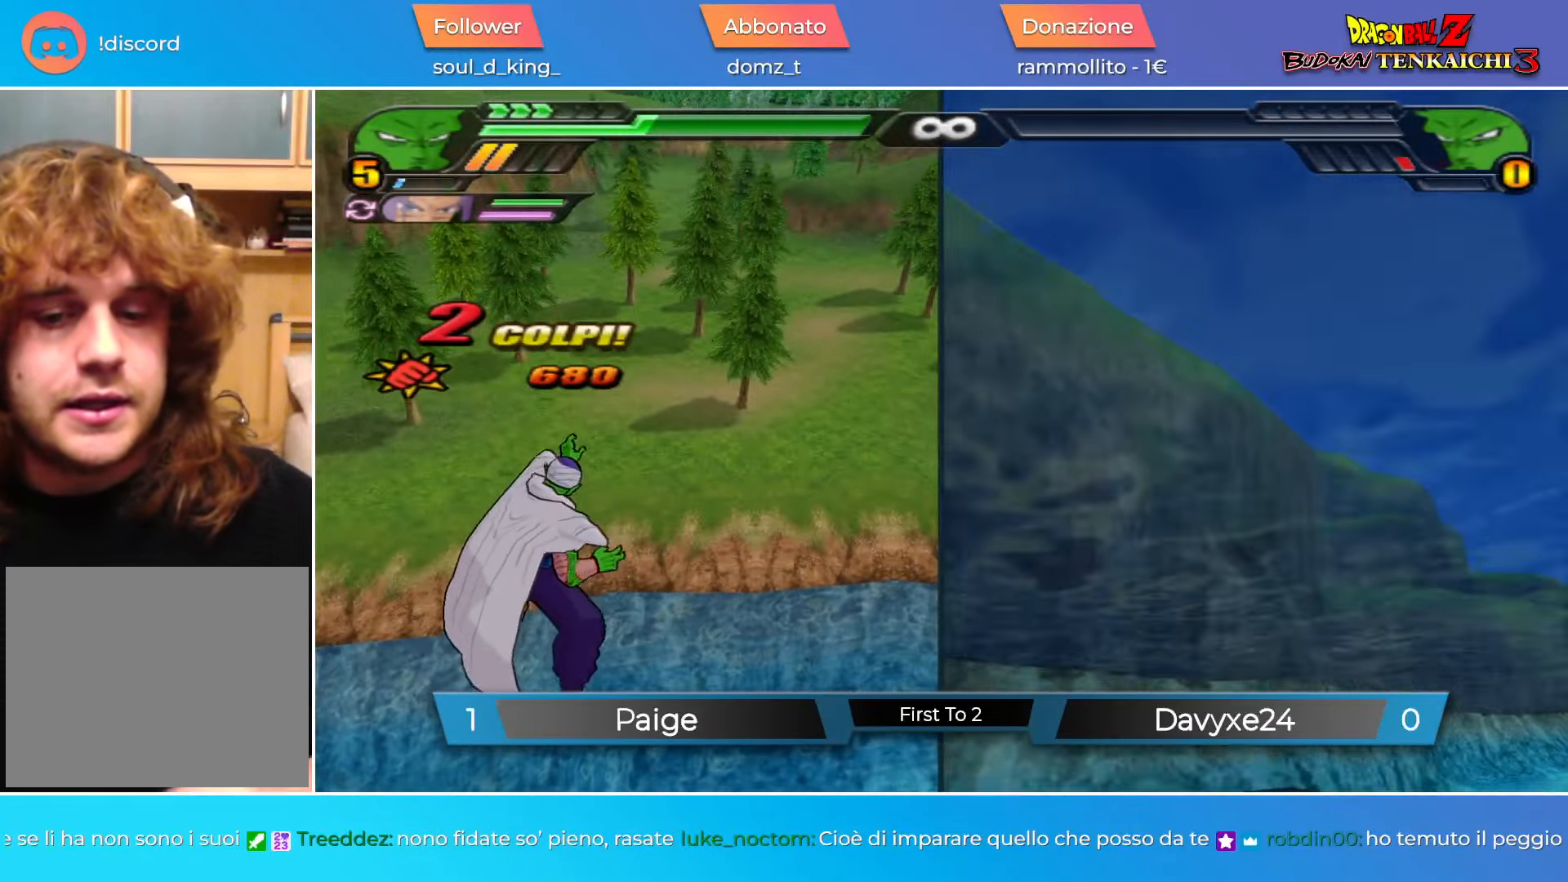
{"buttons": [], "left_stick": "center", "events": []}
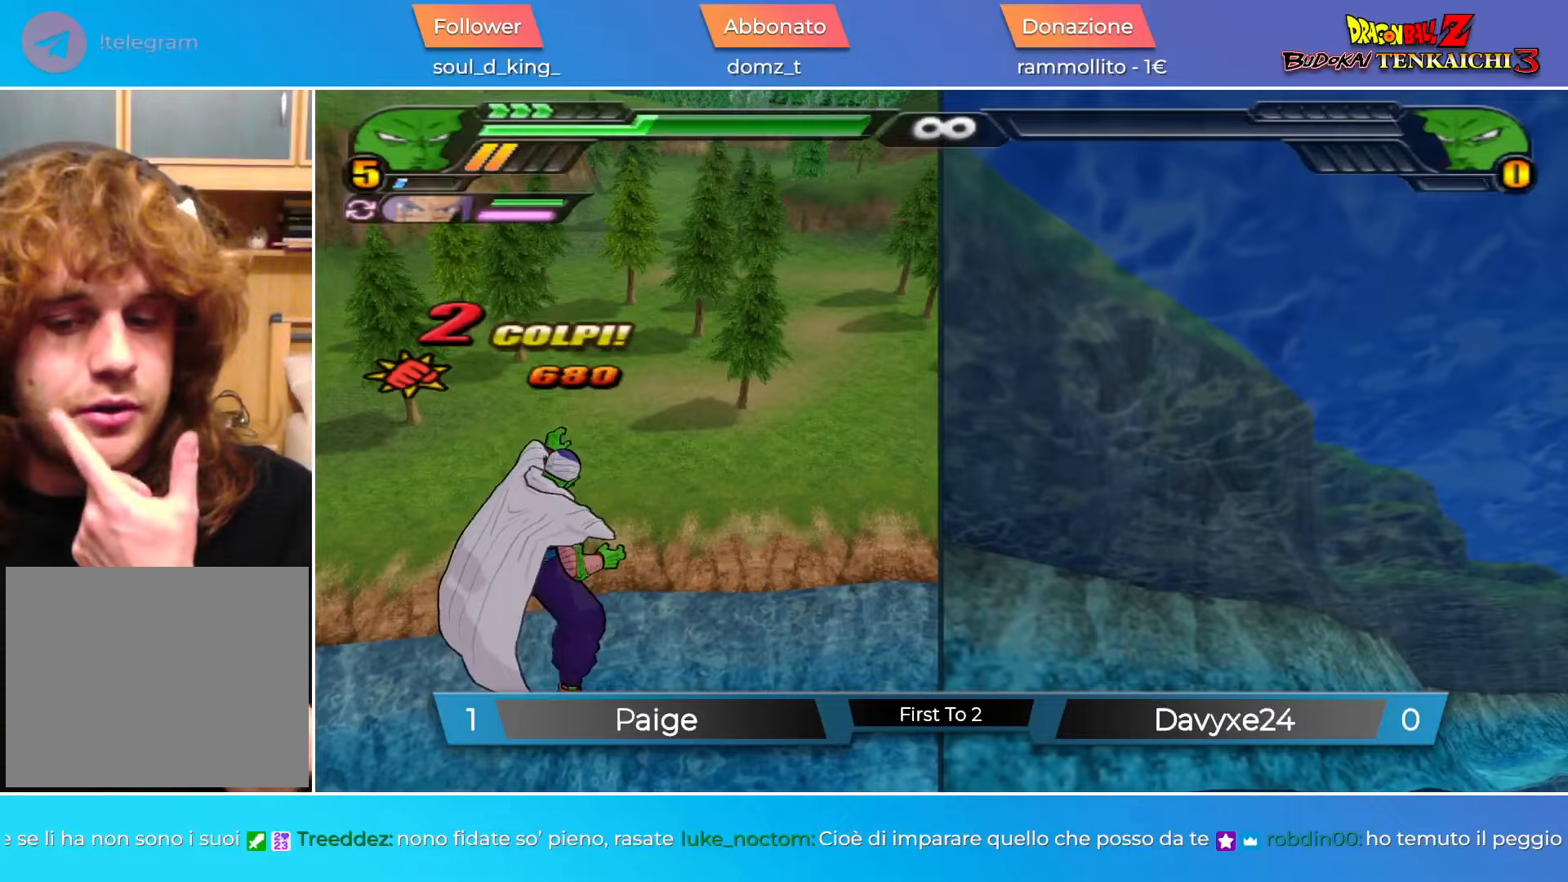
{"buttons": [], "left_stick": "center", "events": []}
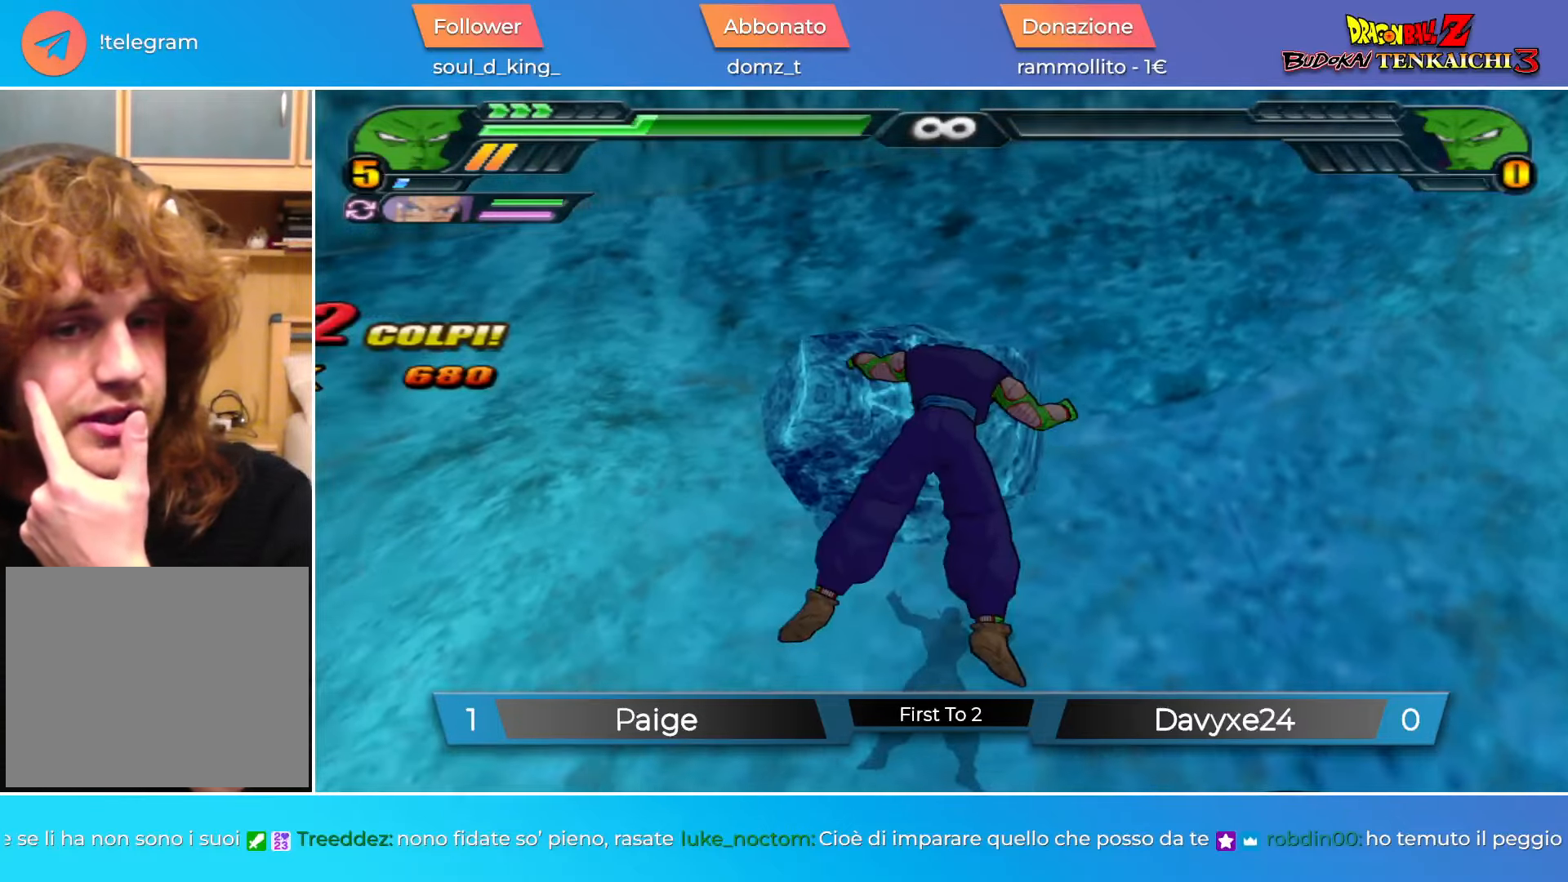
{"buttons": [], "left_stick": "center", "events": []}
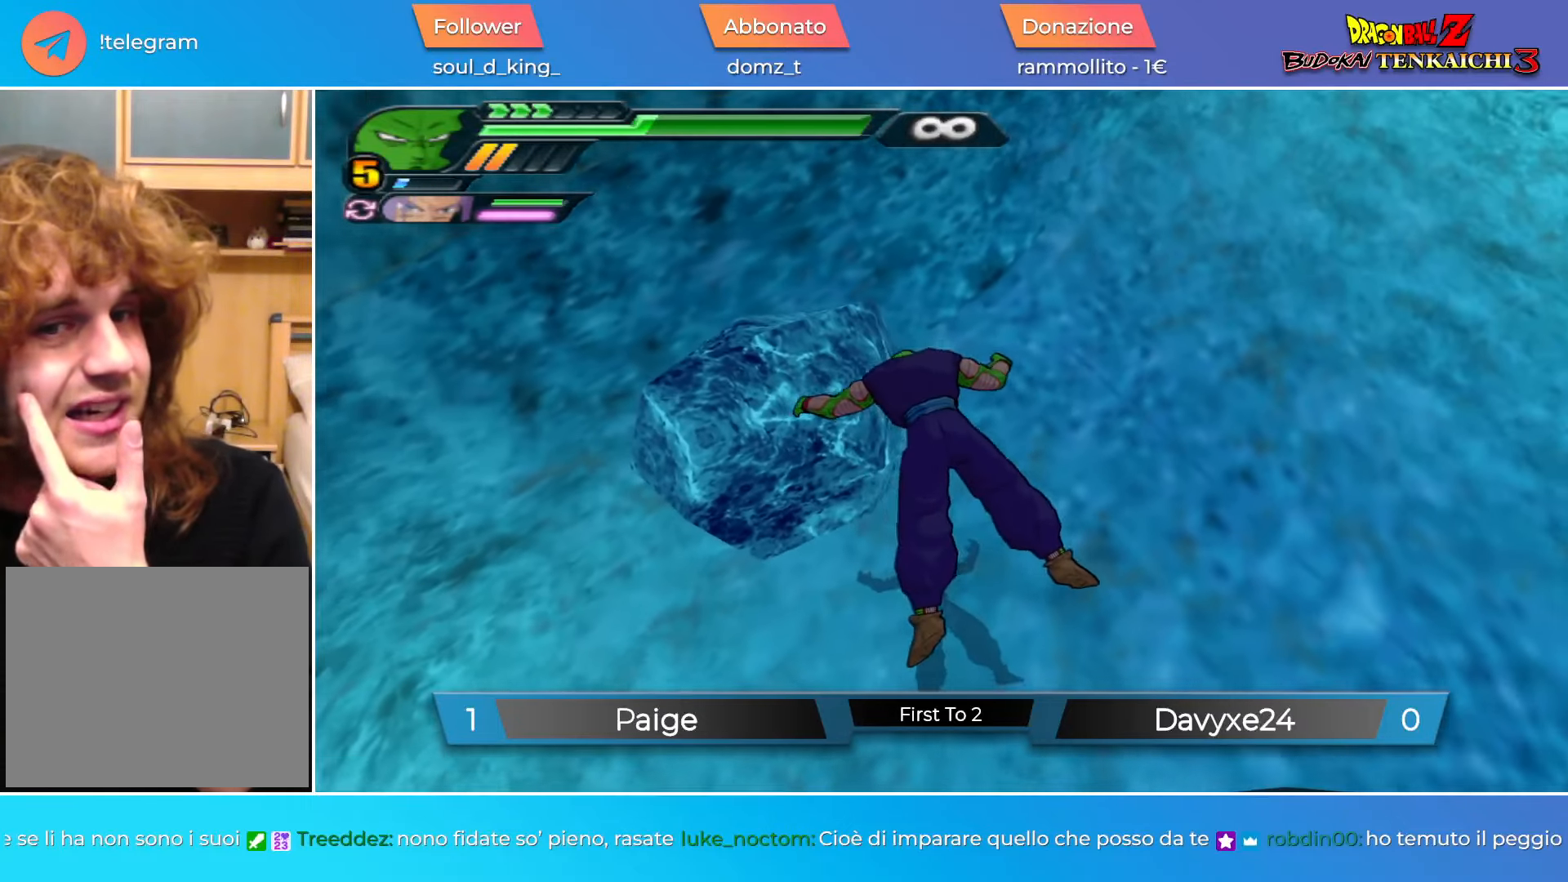
{"buttons": [], "left_stick": "center", "events": []}
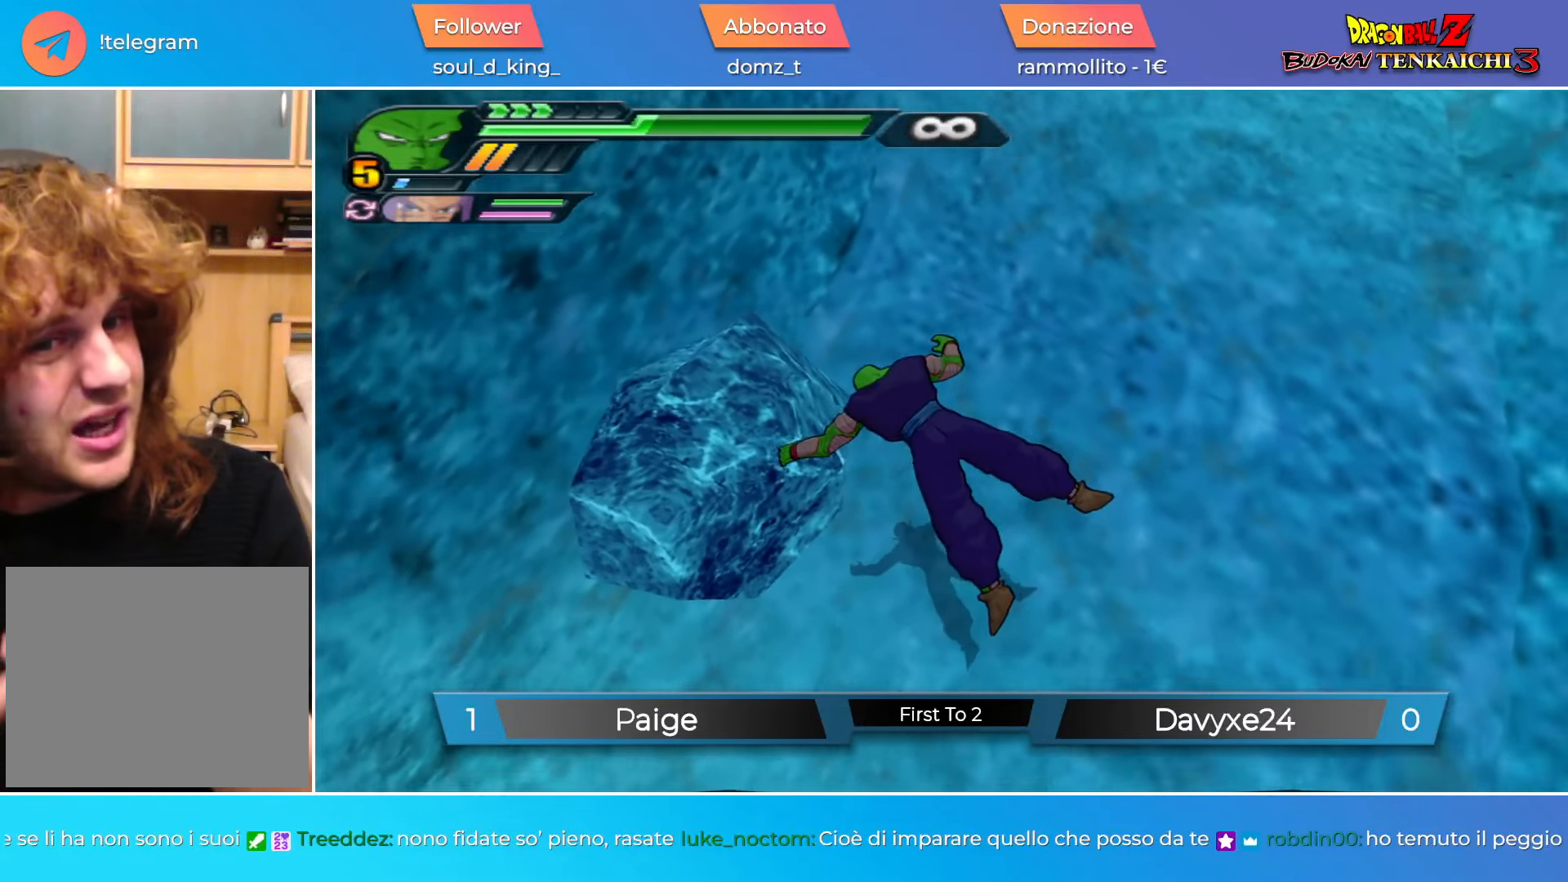
{"buttons": [], "left_stick": "center", "events": []}
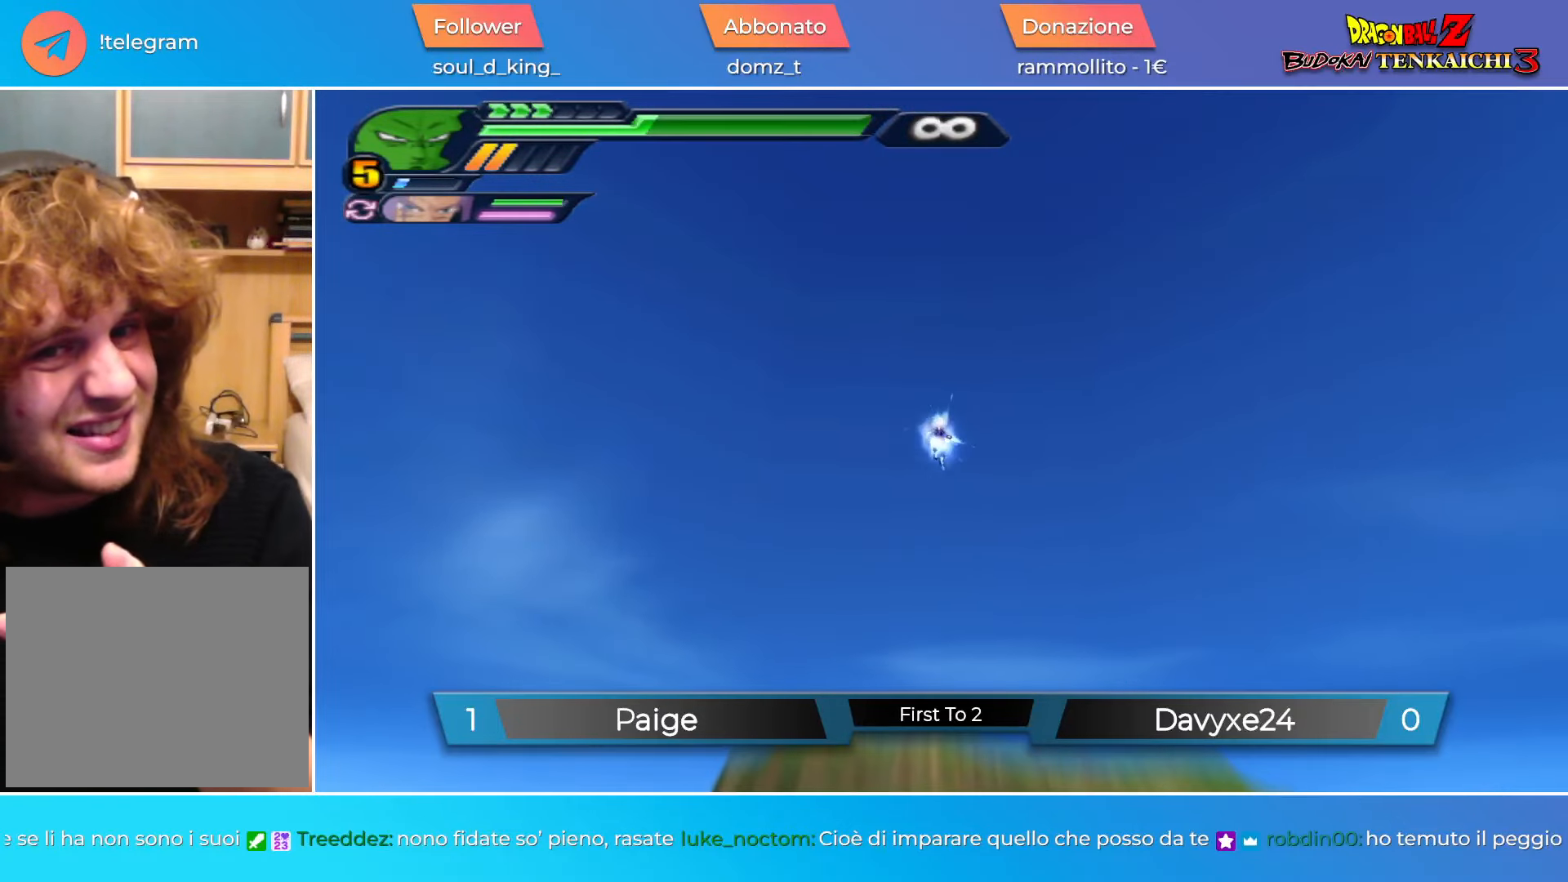
{"buttons": [], "left_stick": "center", "events": []}
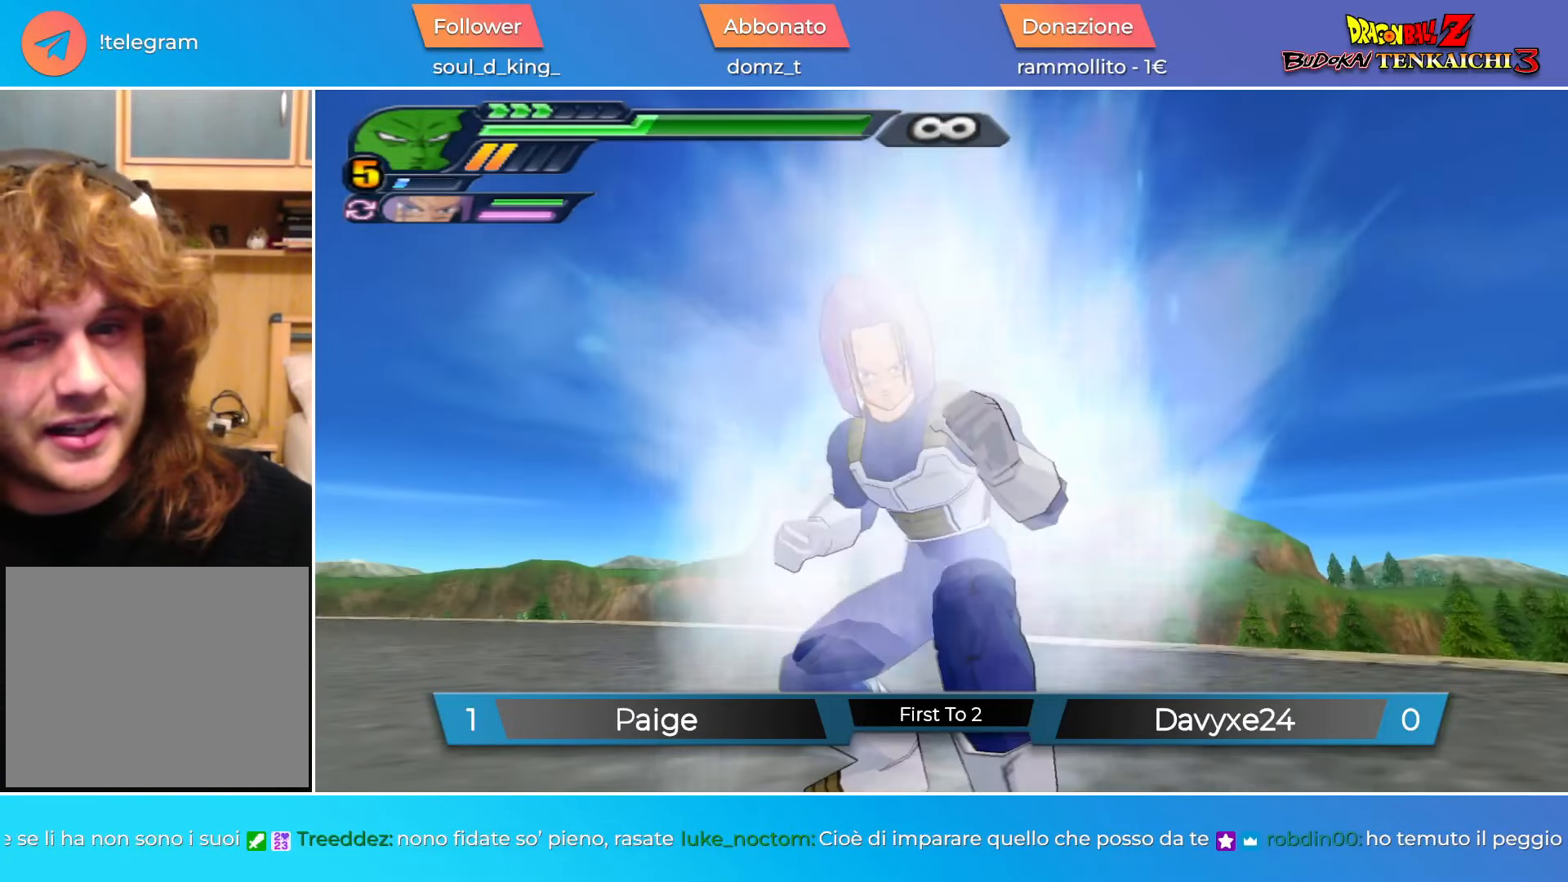
{"buttons": [], "left_stick": "center", "events": [[134, "R2", "down"], [300, "R2", "up"]]}
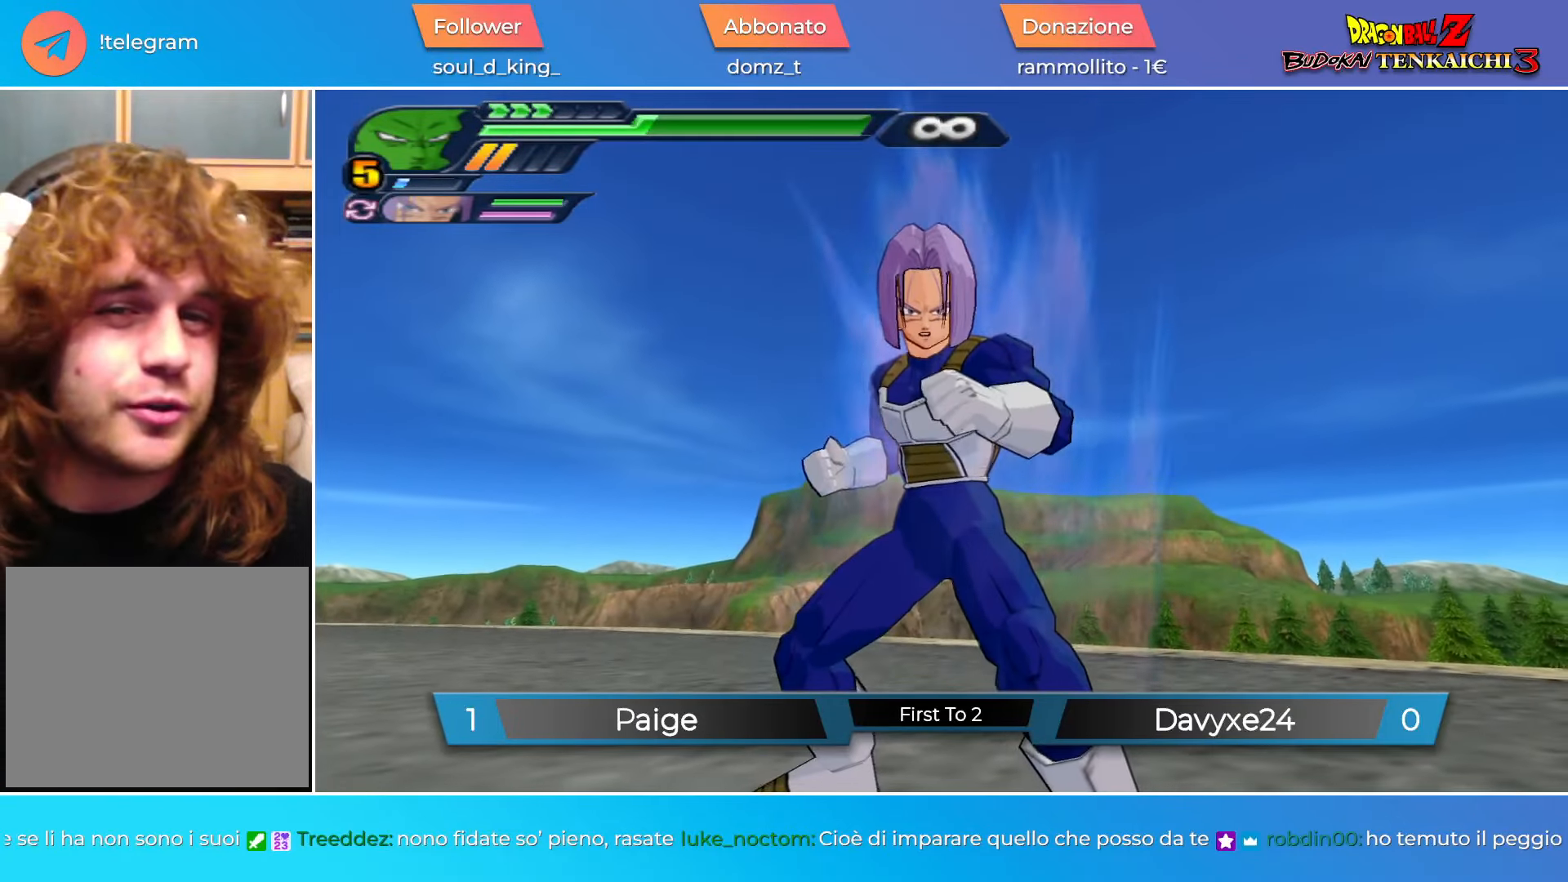
{"buttons": [], "left_stick": "down", "events": [[500, "left_stick", "down"]]}
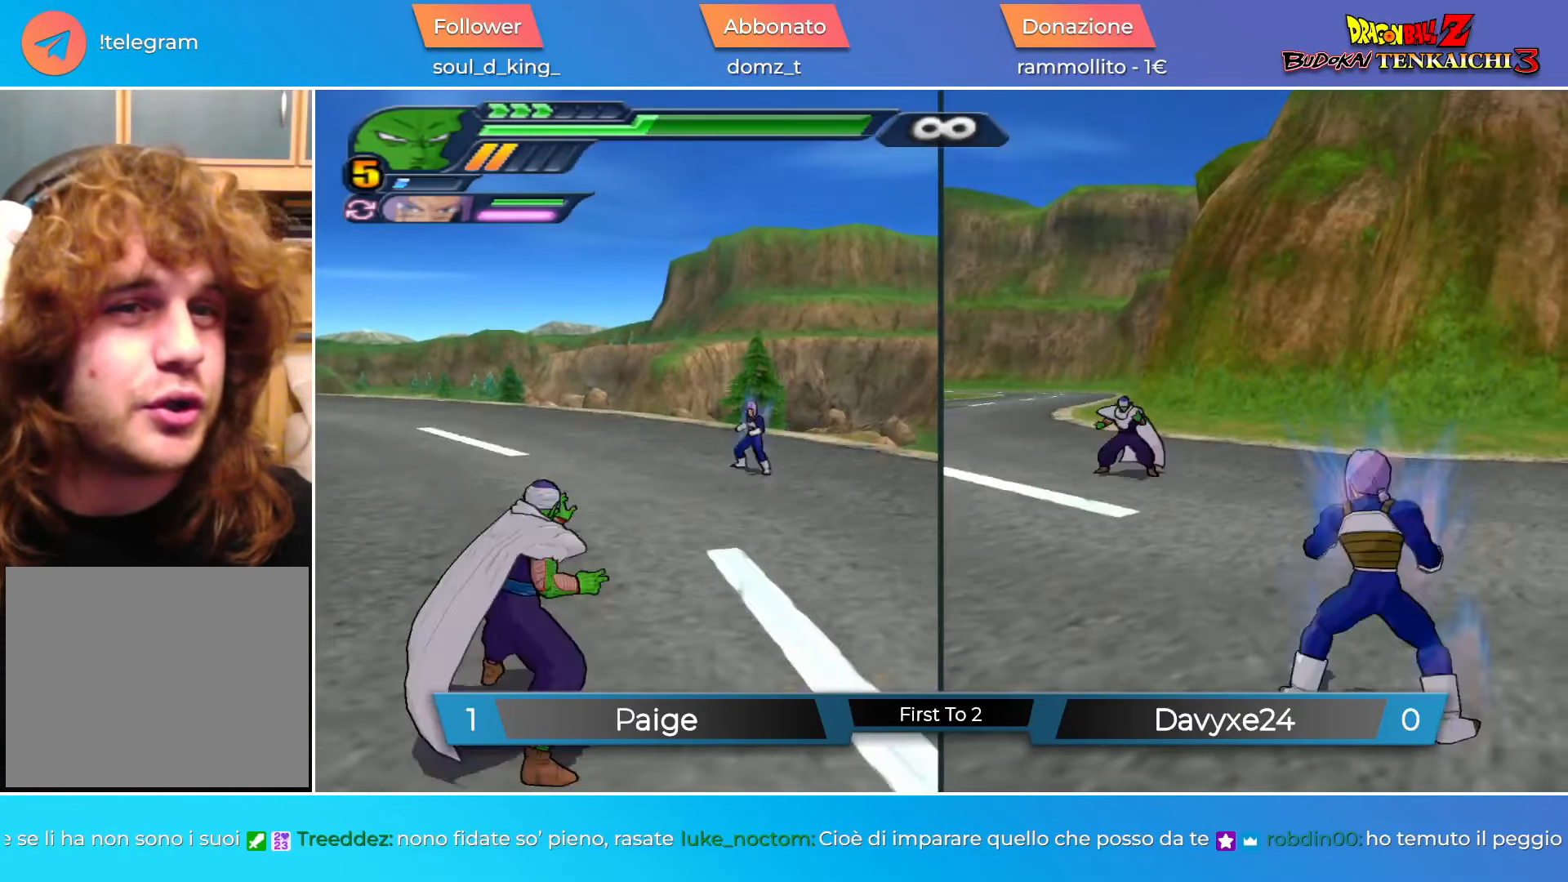
{"buttons": ["CROSS"], "left_stick": "down", "events": [[84, "CROSS", "down"], [234, "R1", "down"], [267, "CROSS", "up"], [334, "R1", "up"], [434, "CROSS", "down"]]}
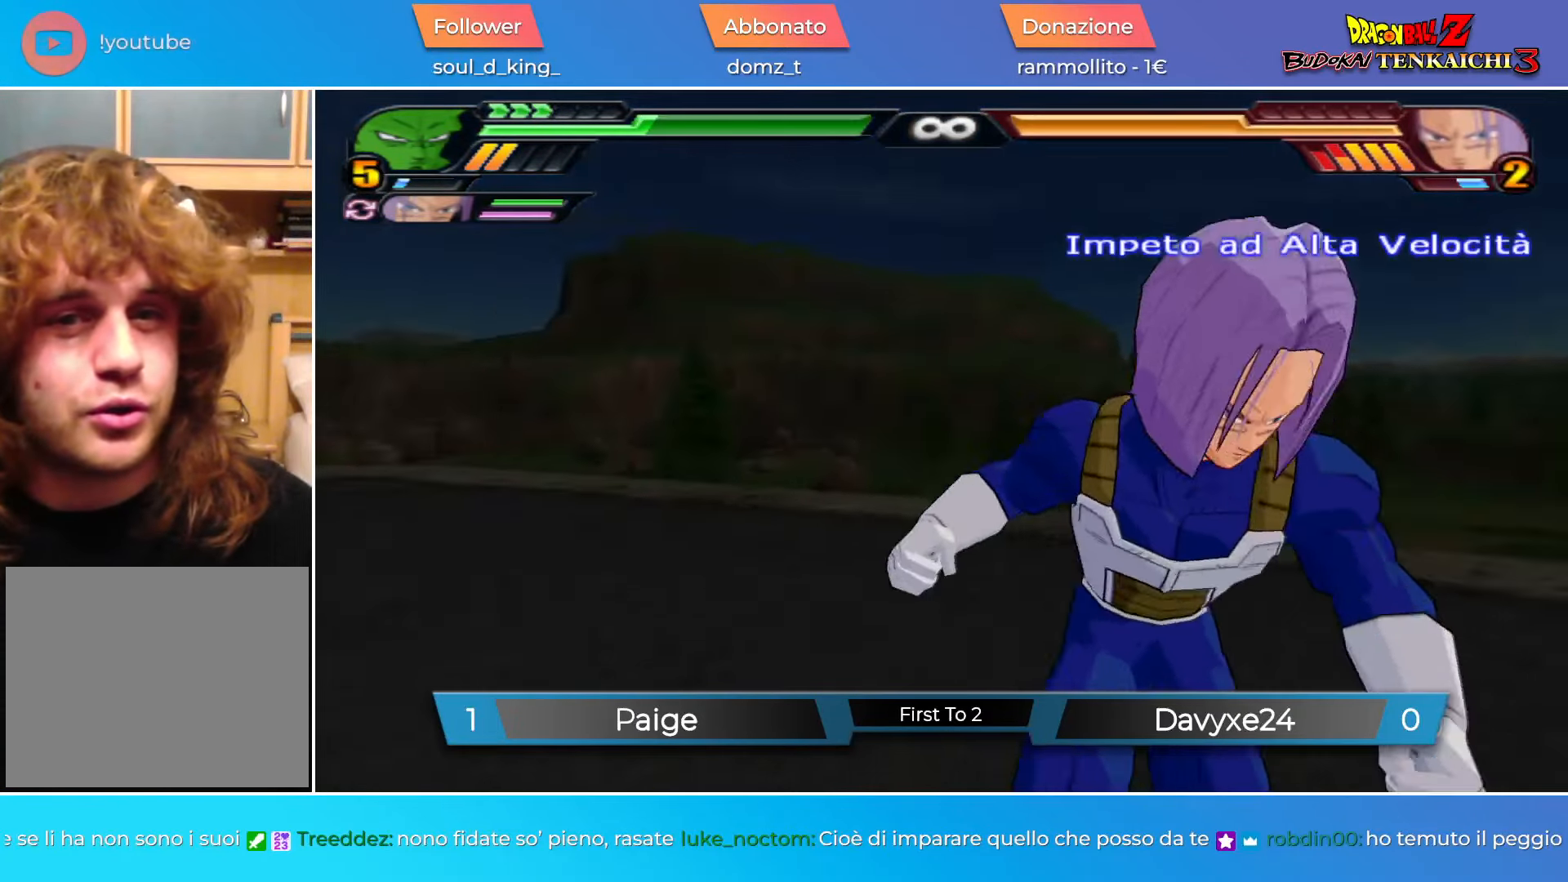
{"buttons": ["CROSS", "L2", "R1"], "left_stick": "center", "events": [[267, "R1", "down"], [350, "CROSS", "up"], [350, "L2", "down"], [350, "R1", "up"], [350, "left_stick", "center"], [400, "R1", "down"], [467, "CROSS", "down"]]}
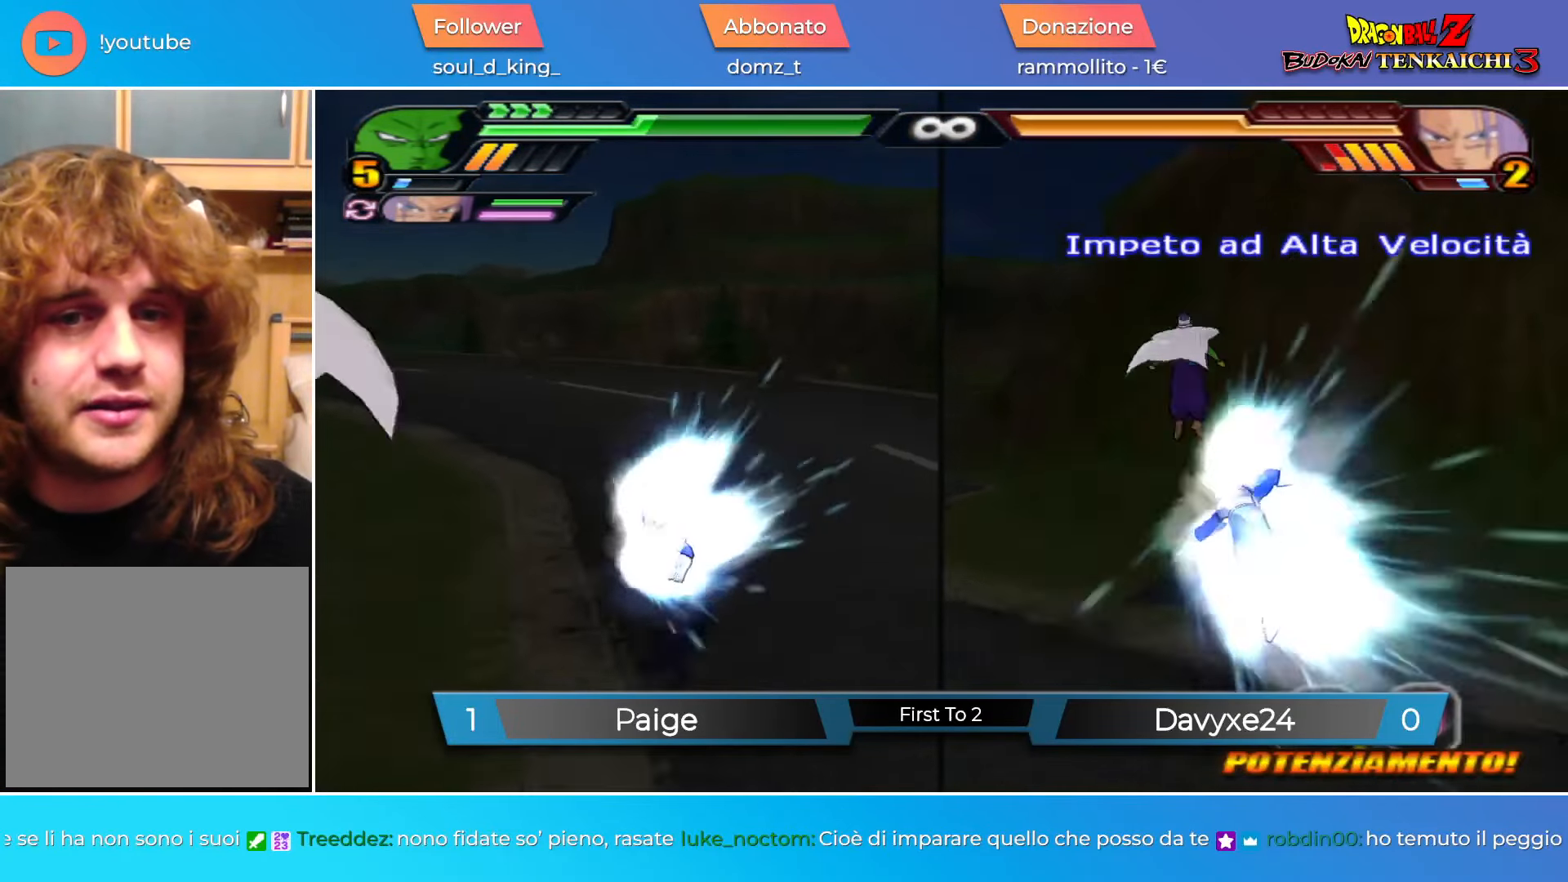
{"buttons": [], "left_stick": "up", "events": [[17, "L2", "up"], [34, "CROSS", "up"], [50, "R1", "up"], [250, "left_stick", "down-right"], [334, "left_stick", "up"]]}
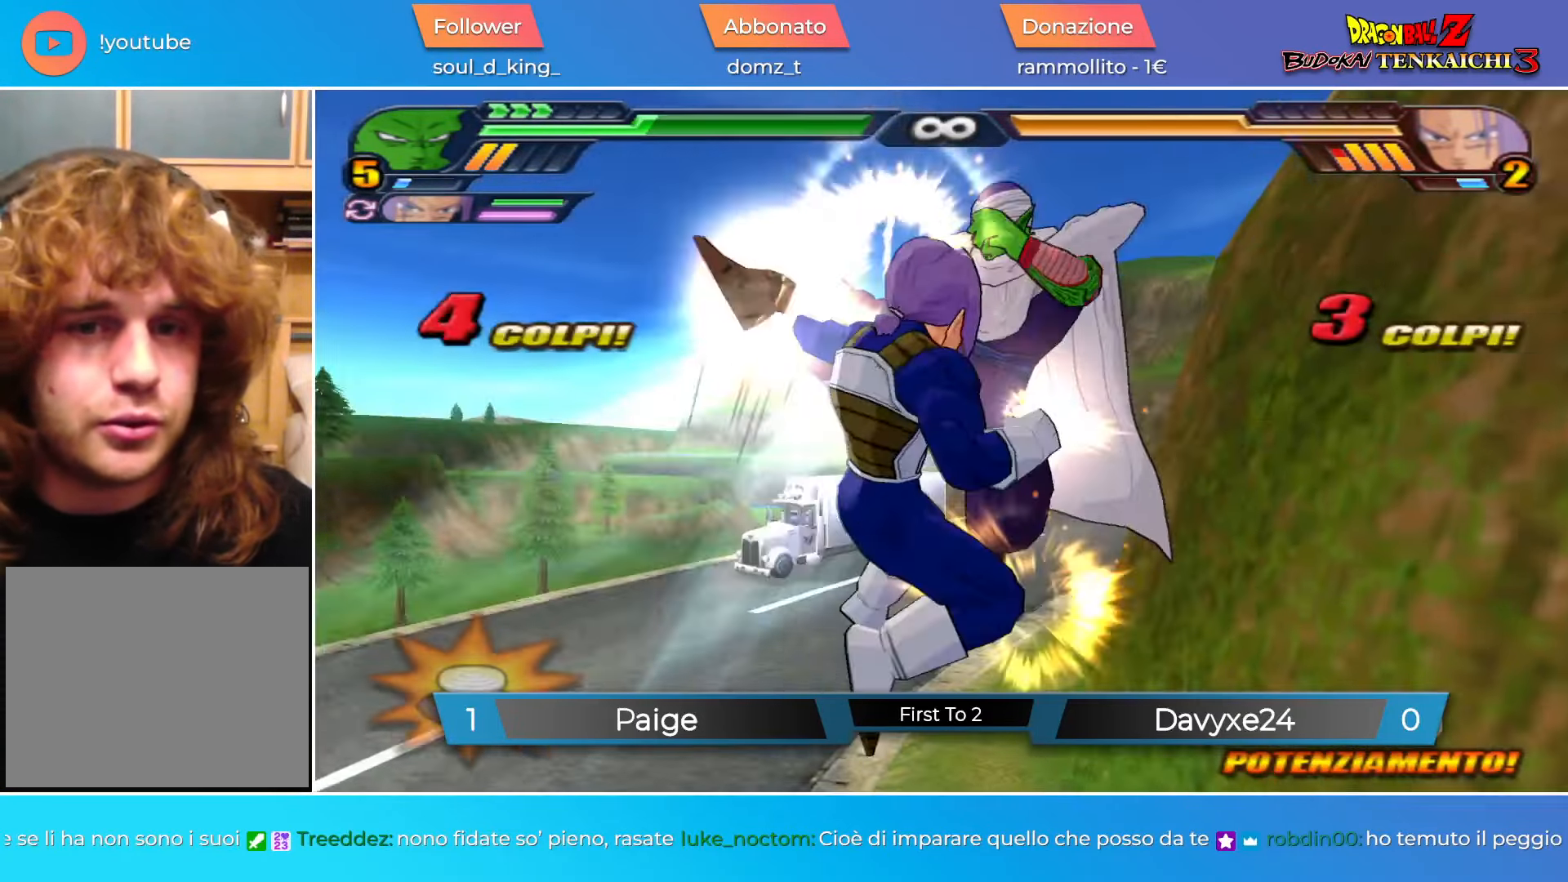
{"buttons": [], "left_stick": "down-left", "events": [[33, "left_stick", "up-left"], [133, "left_stick", "right"], [183, "left_stick", "up-left"], [367, "left_stick", "down"], [417, "left_stick", "up-right"], [483, "left_stick", "down-left"]]}